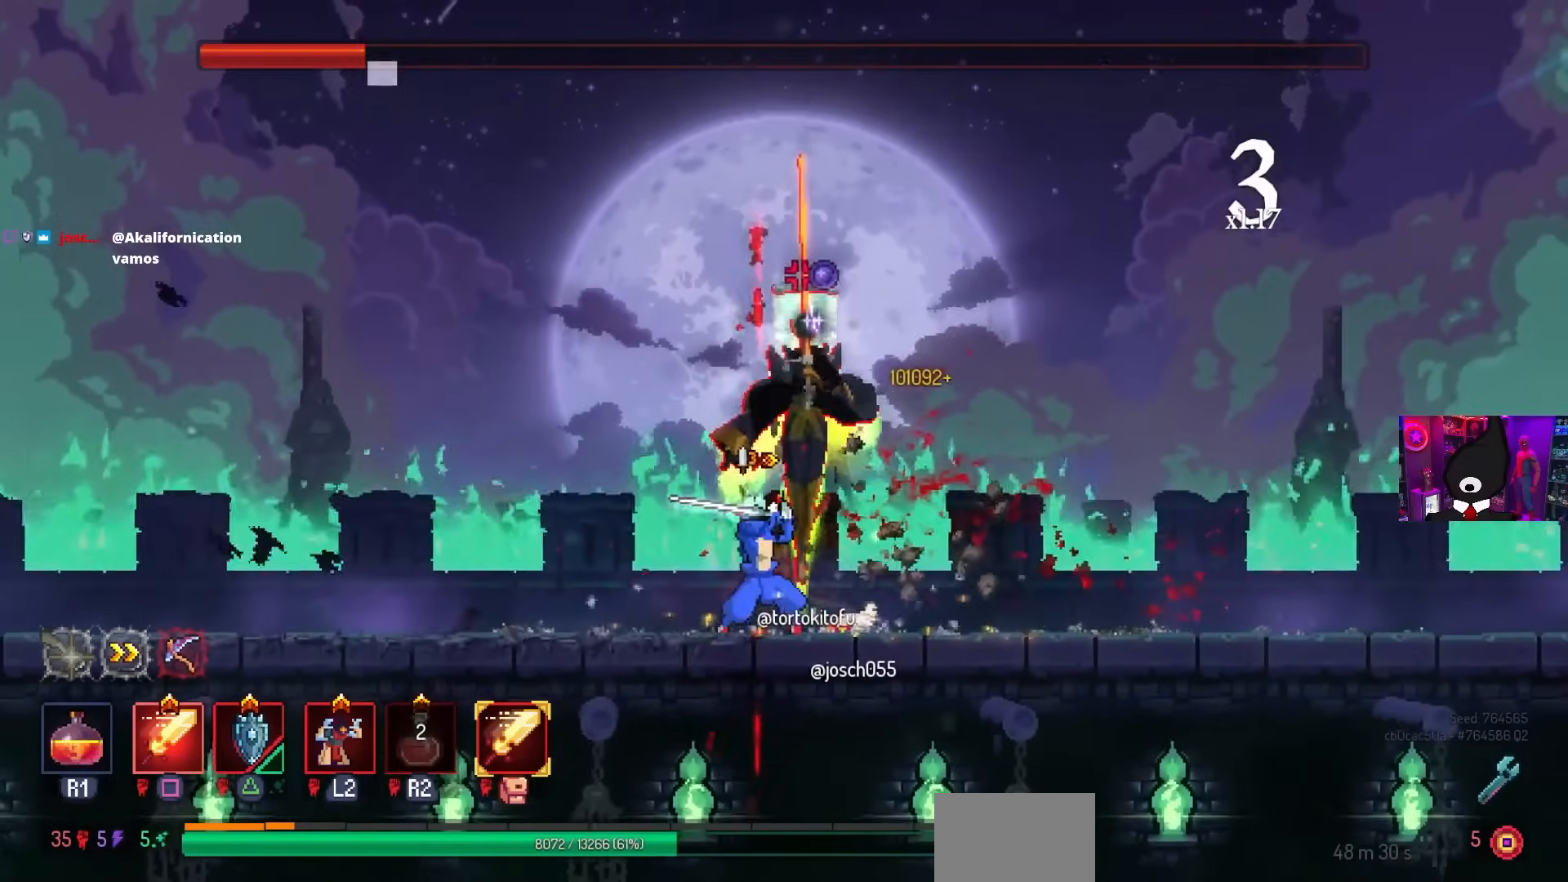
Gameplay with a controller (PlayStation layout); each line is a JSON object with the inputs held at the frame after it. "events" lists button and stick changes between this image and that frame as [ms after this image, input, new state], when the widget could be followed in between.
{"buttons": ["DPAD_RIGHT"], "left_stick": "center", "right_stick": "center", "events": [[117, "SQUARE", "up"], [200, "DPAD_RIGHT", "down"], [233, "CIRCLE", "down"], [350, "CIRCLE", "up"]]}
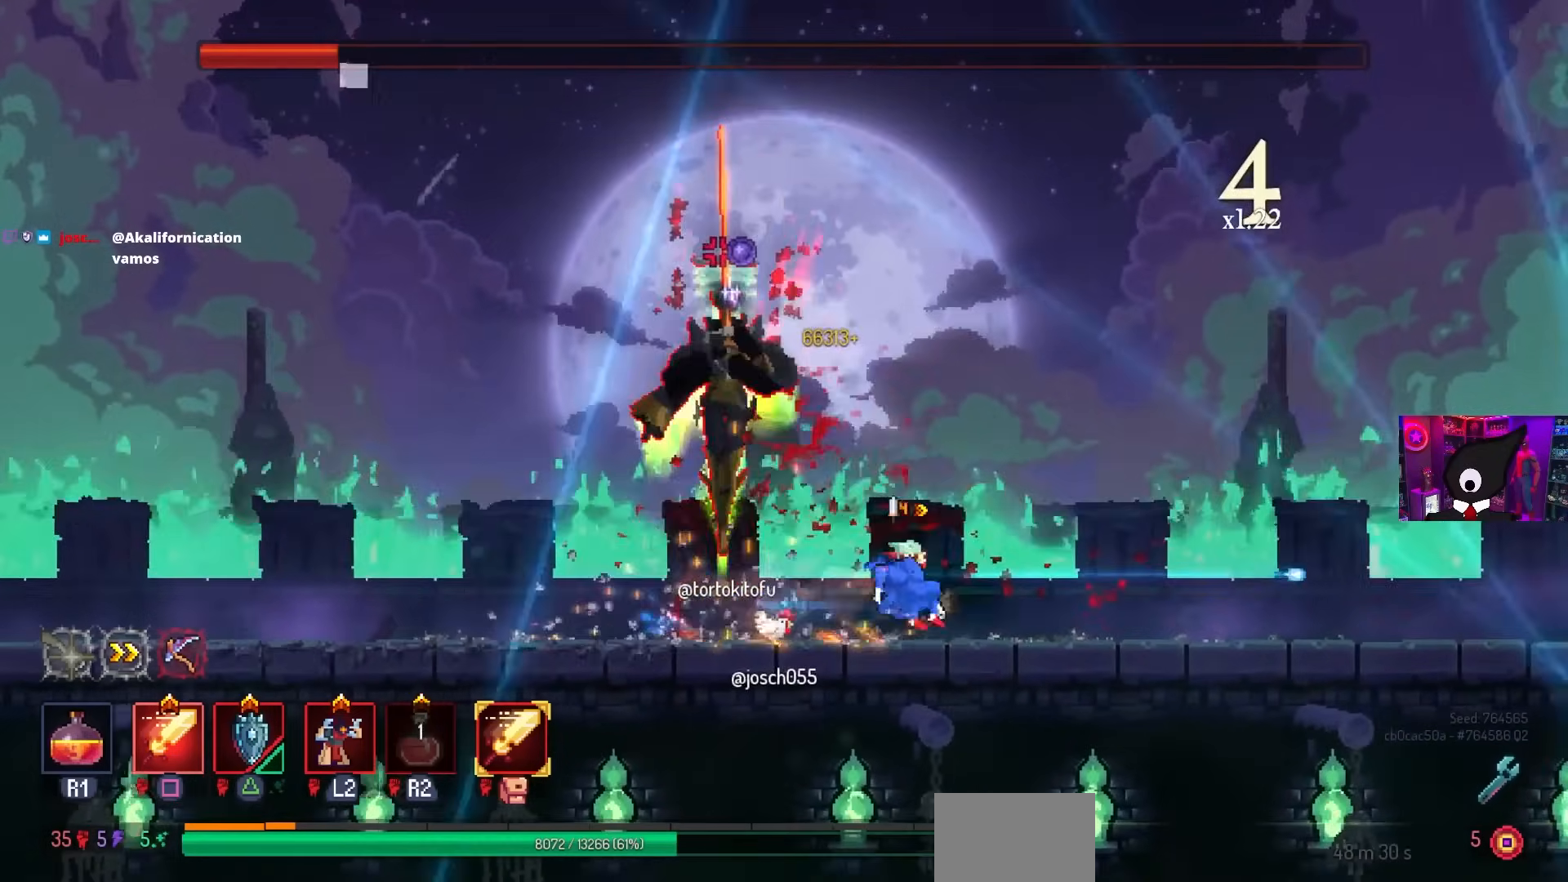
{"buttons": [], "left_stick": "center", "right_stick": "center", "events": [[400, "DPAD_RIGHT", "up"]]}
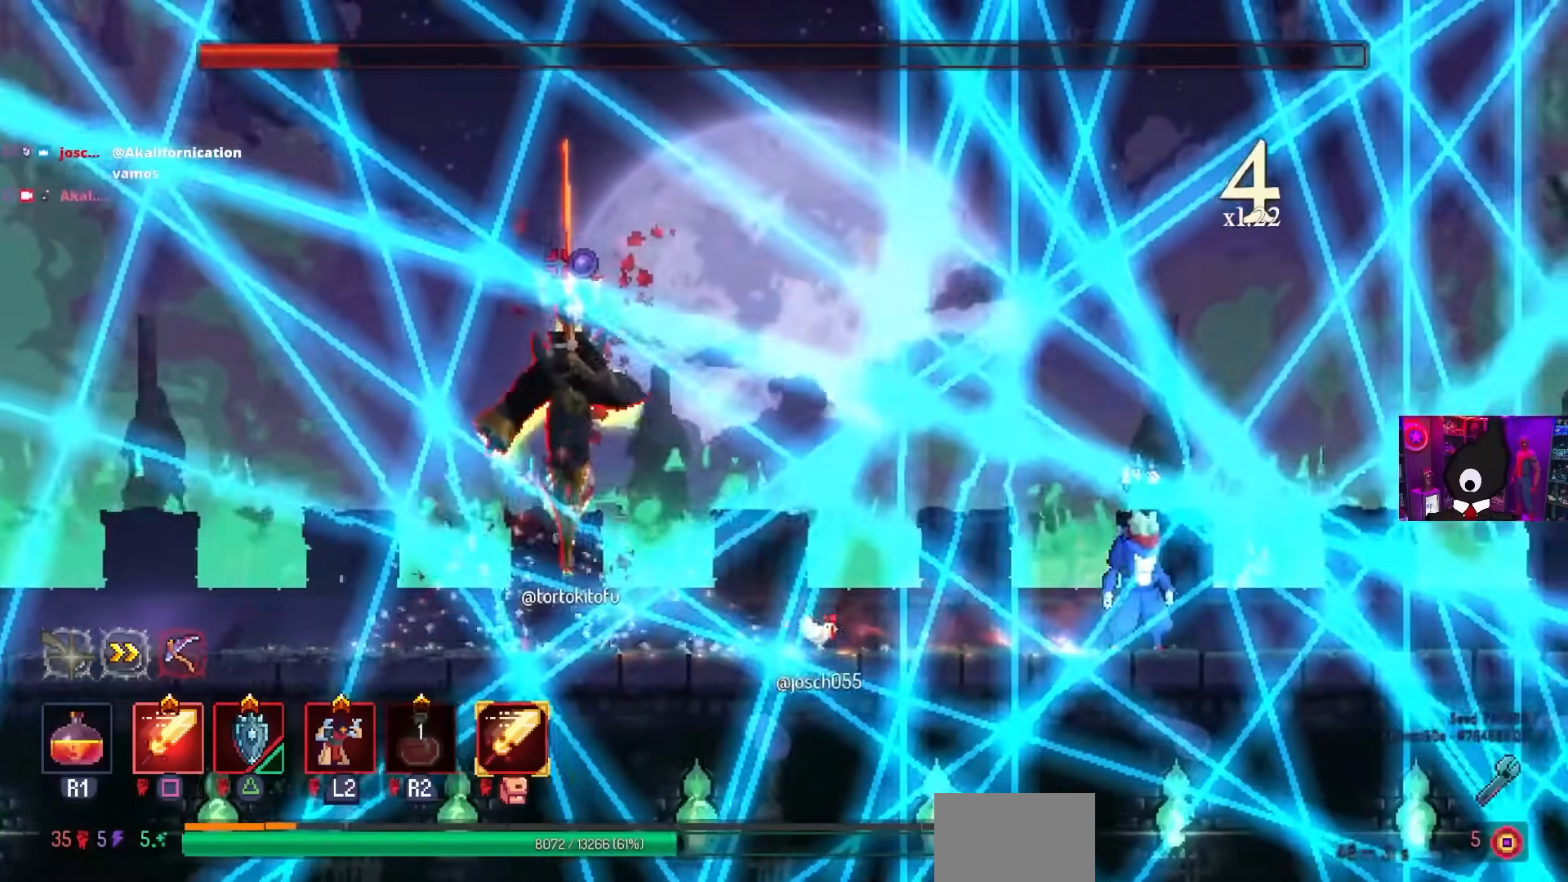
{"buttons": ["R2", "DPAD_LEFT"], "left_stick": "center", "right_stick": "center", "events": [[117, "DPAD_LEFT", "down"], [167, "CIRCLE", "down"], [350, "CIRCLE", "up"], [383, "R2", "down"]]}
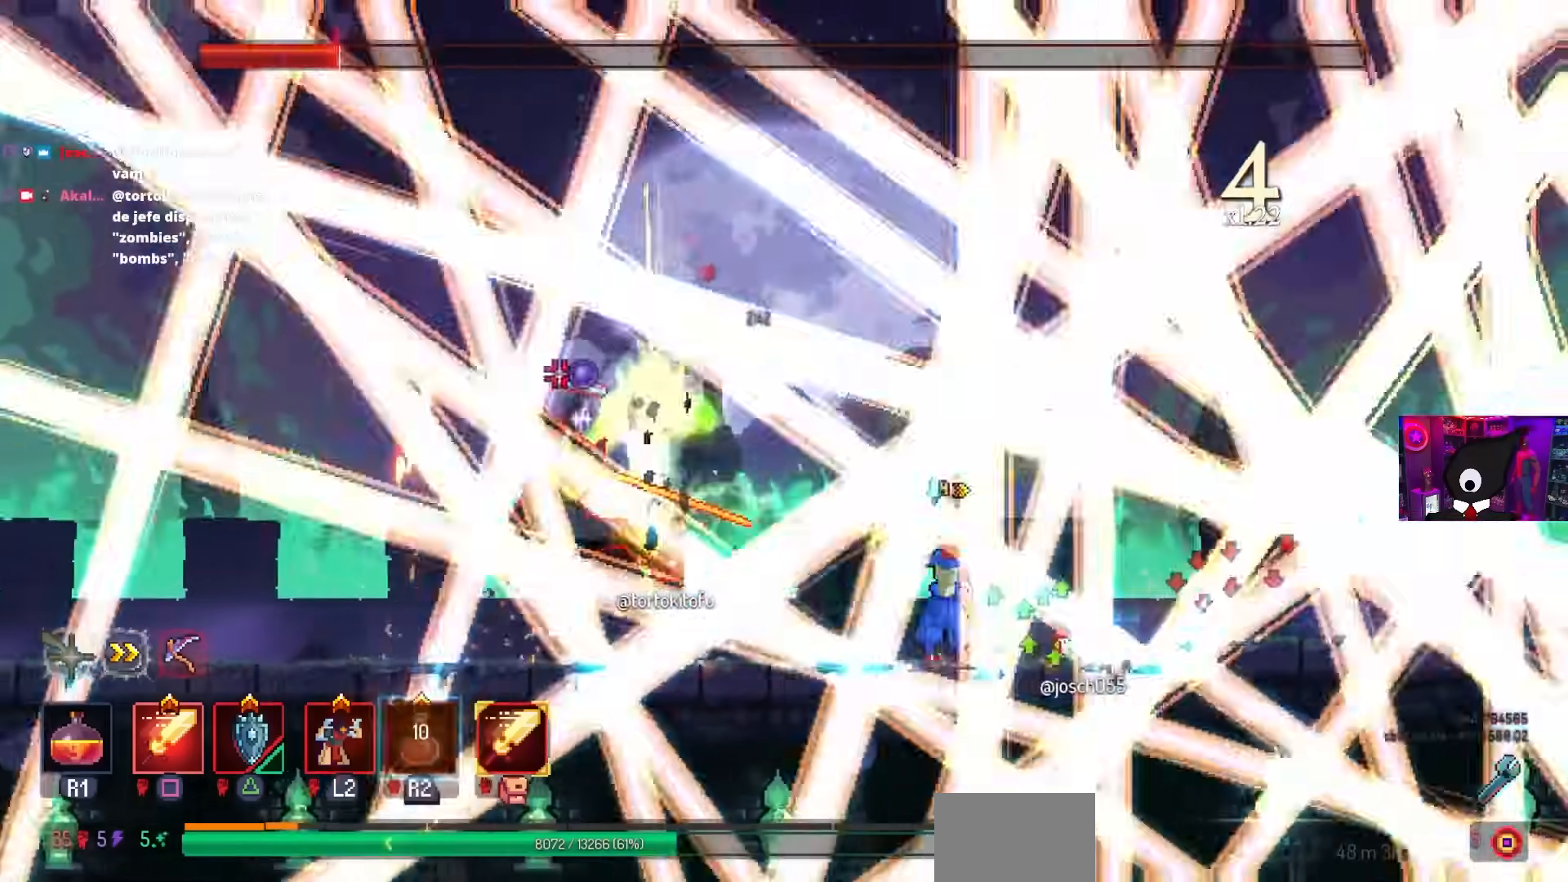
{"buttons": ["SQUARE"], "left_stick": "center", "right_stick": "center", "events": [[17, "R2", "up"], [233, "SQUARE", "down"], [283, "DPAD_LEFT", "up"]]}
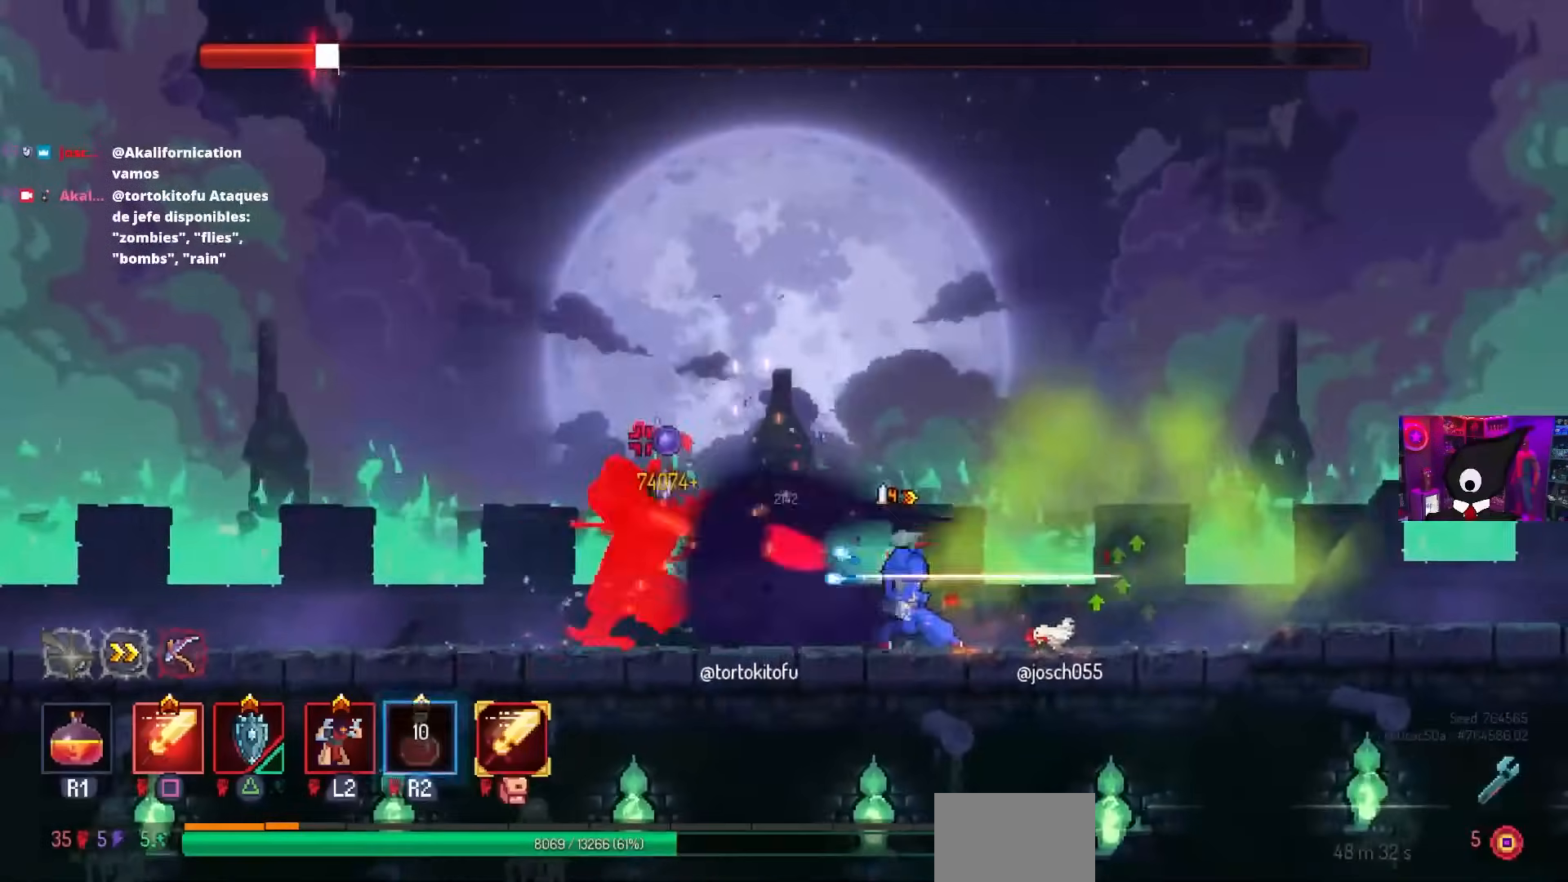
{"buttons": ["L2", "DPAD_LEFT"], "left_stick": "center", "right_stick": "center", "events": [[67, "SQUARE", "up"], [133, "DPAD_LEFT", "down"], [183, "CIRCLE", "down"], [300, "CIRCLE", "up"], [417, "L2", "down"]]}
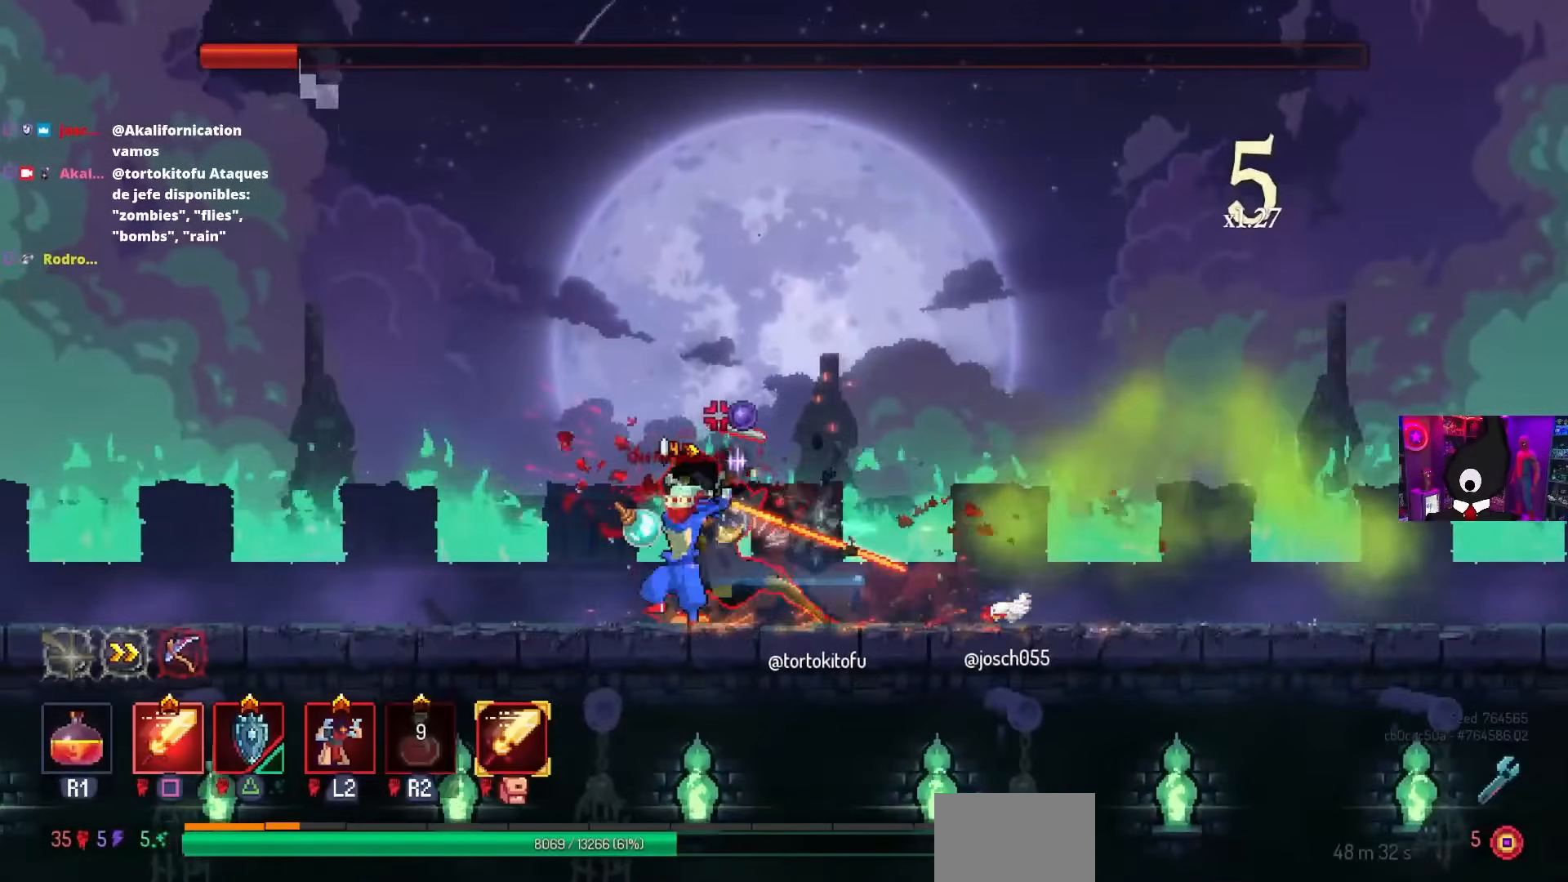
{"buttons": ["CIRCLE", "DPAD_RIGHT"], "left_stick": "center", "right_stick": "center", "events": [[50, "L2", "up"], [133, "DPAD_LEFT", "up"], [183, "DPAD_RIGHT", "down"], [383, "DPAD_RIGHT", "up"], [467, "DPAD_RIGHT", "down"], [483, "CIRCLE", "down"]]}
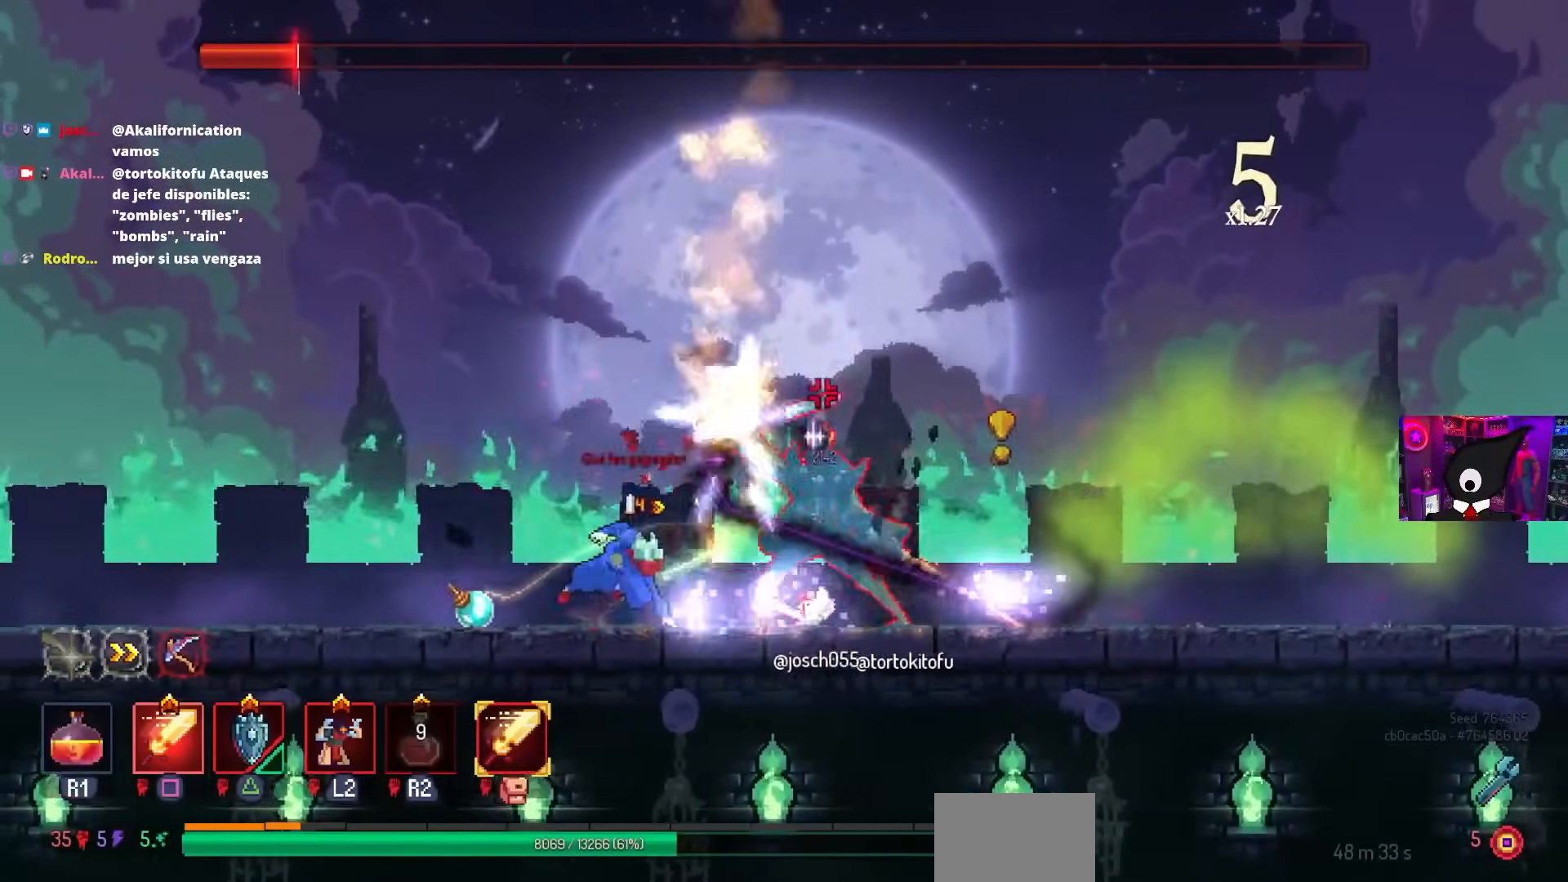
{"buttons": ["SQUARE"], "left_stick": "center", "right_stick": "center", "events": [[83, "CIRCLE", "up"], [133, "CIRCLE", "down"], [217, "CIRCLE", "up"], [317, "DPAD_RIGHT", "up"], [317, "SQUARE", "down"], [350, "DPAD_LEFT", "down"], [483, "DPAD_LEFT", "up"]]}
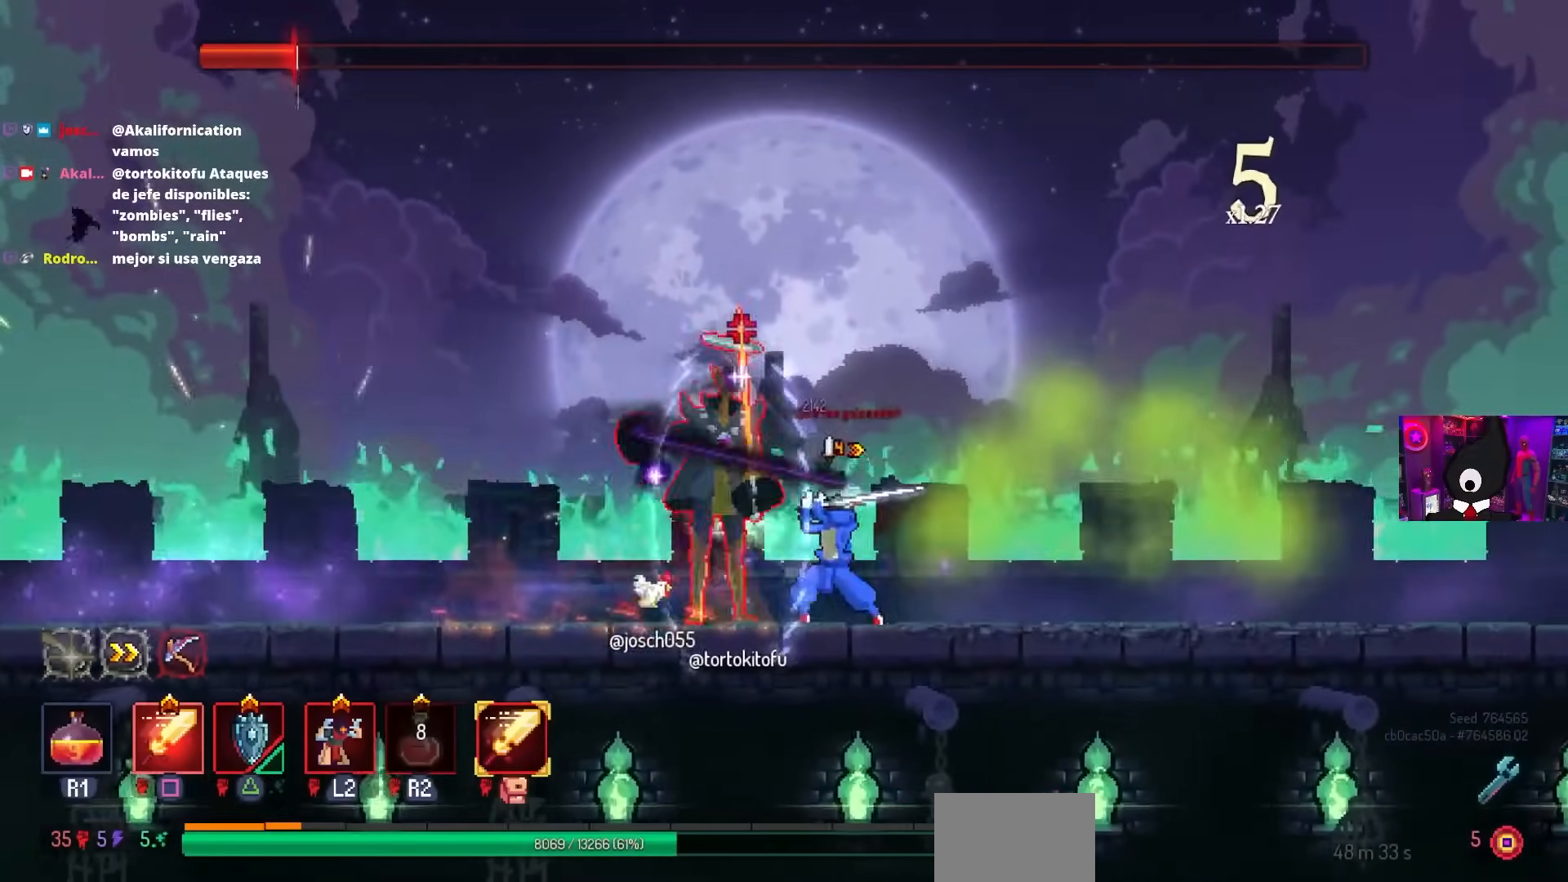
{"buttons": ["DPAD_LEFT"], "left_stick": "center", "right_stick": "center", "events": [[17, "SQUARE", "up"], [183, "DPAD_LEFT", "down"], [233, "CIRCLE", "down"], [317, "CIRCLE", "up"], [367, "CIRCLE", "down"], [467, "CIRCLE", "up"]]}
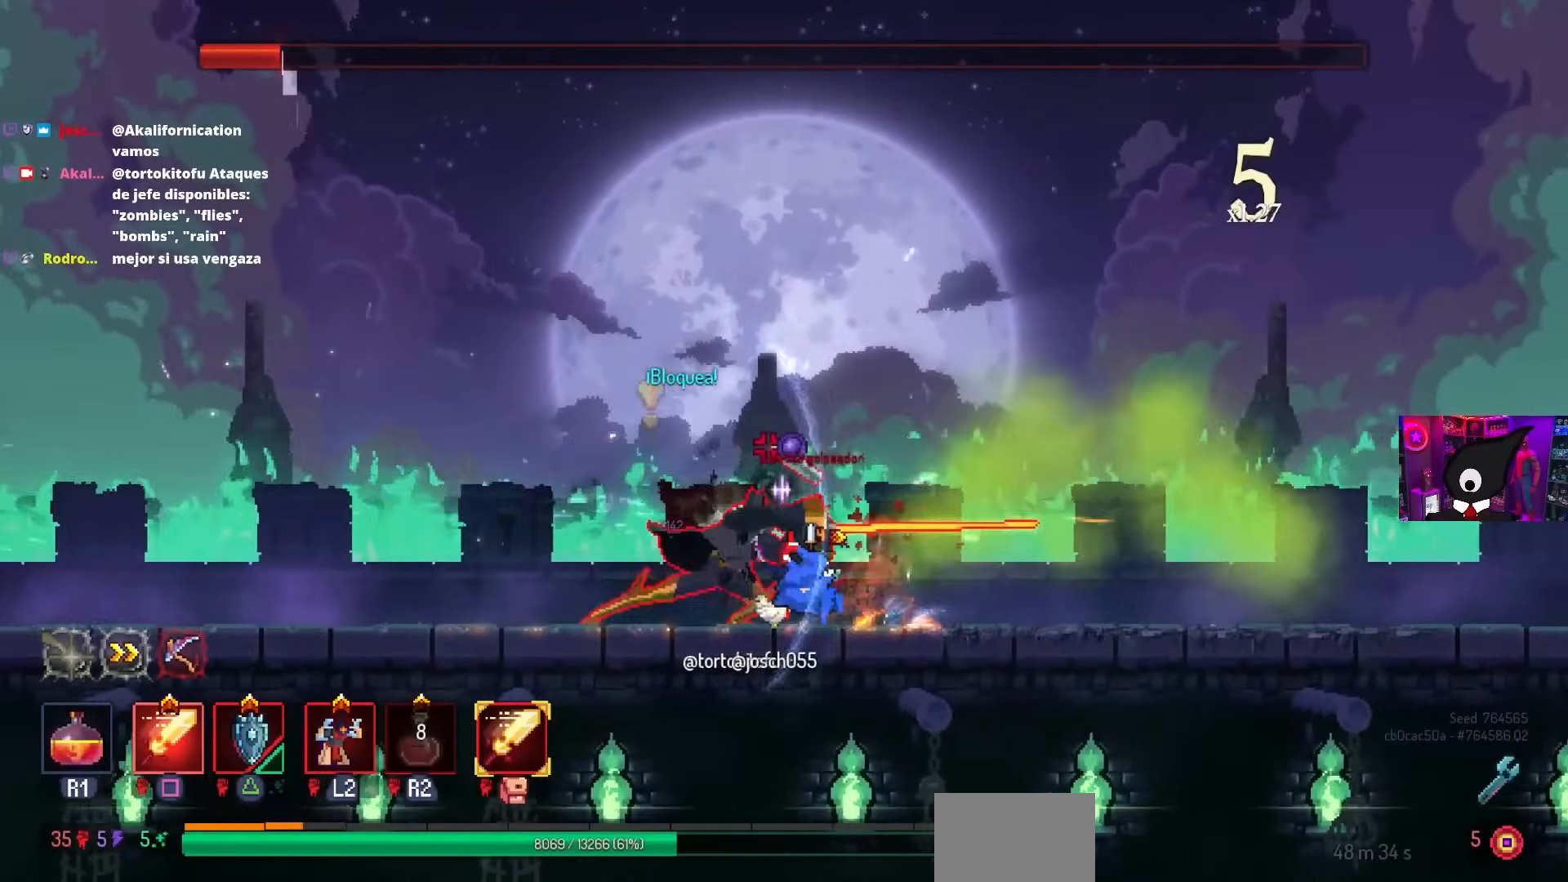
{"buttons": [], "left_stick": "center", "right_stick": "center", "events": [[83, "CIRCLE", "down"], [100, "CIRCLE", "up"], [150, "DPAD_LEFT", "up"], [183, "DPAD_RIGHT", "down"], [200, "SQUARE", "down"], [333, "DPAD_RIGHT", "up"], [350, "SQUARE", "up"]]}
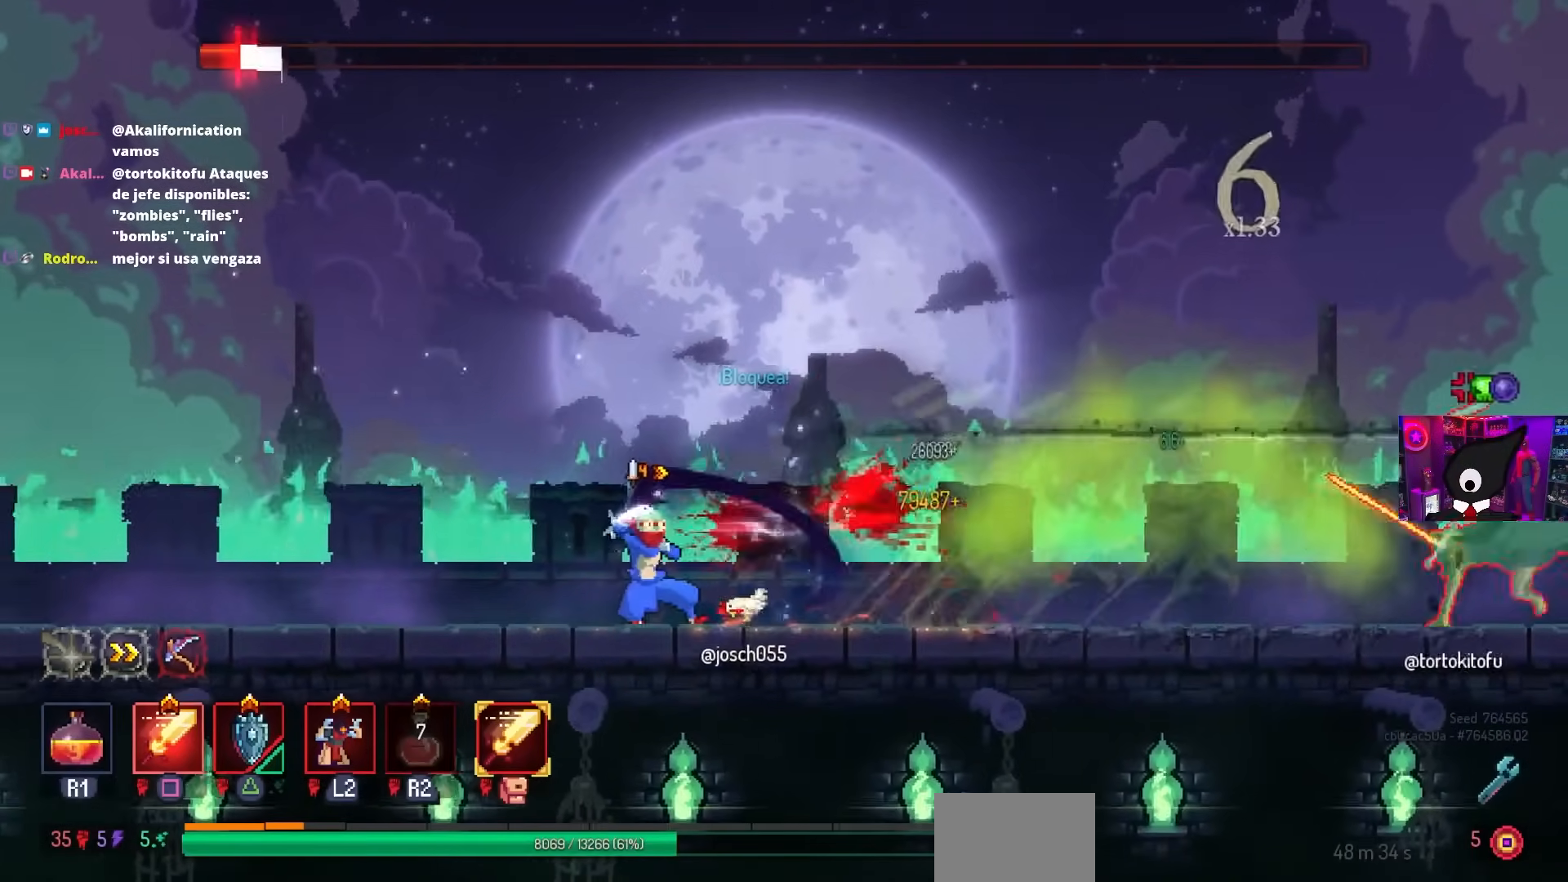
{"buttons": [], "left_stick": "center", "right_stick": "center", "events": [[333, "DPAD_RIGHT", "down"], [483, "DPAD_RIGHT", "up"]]}
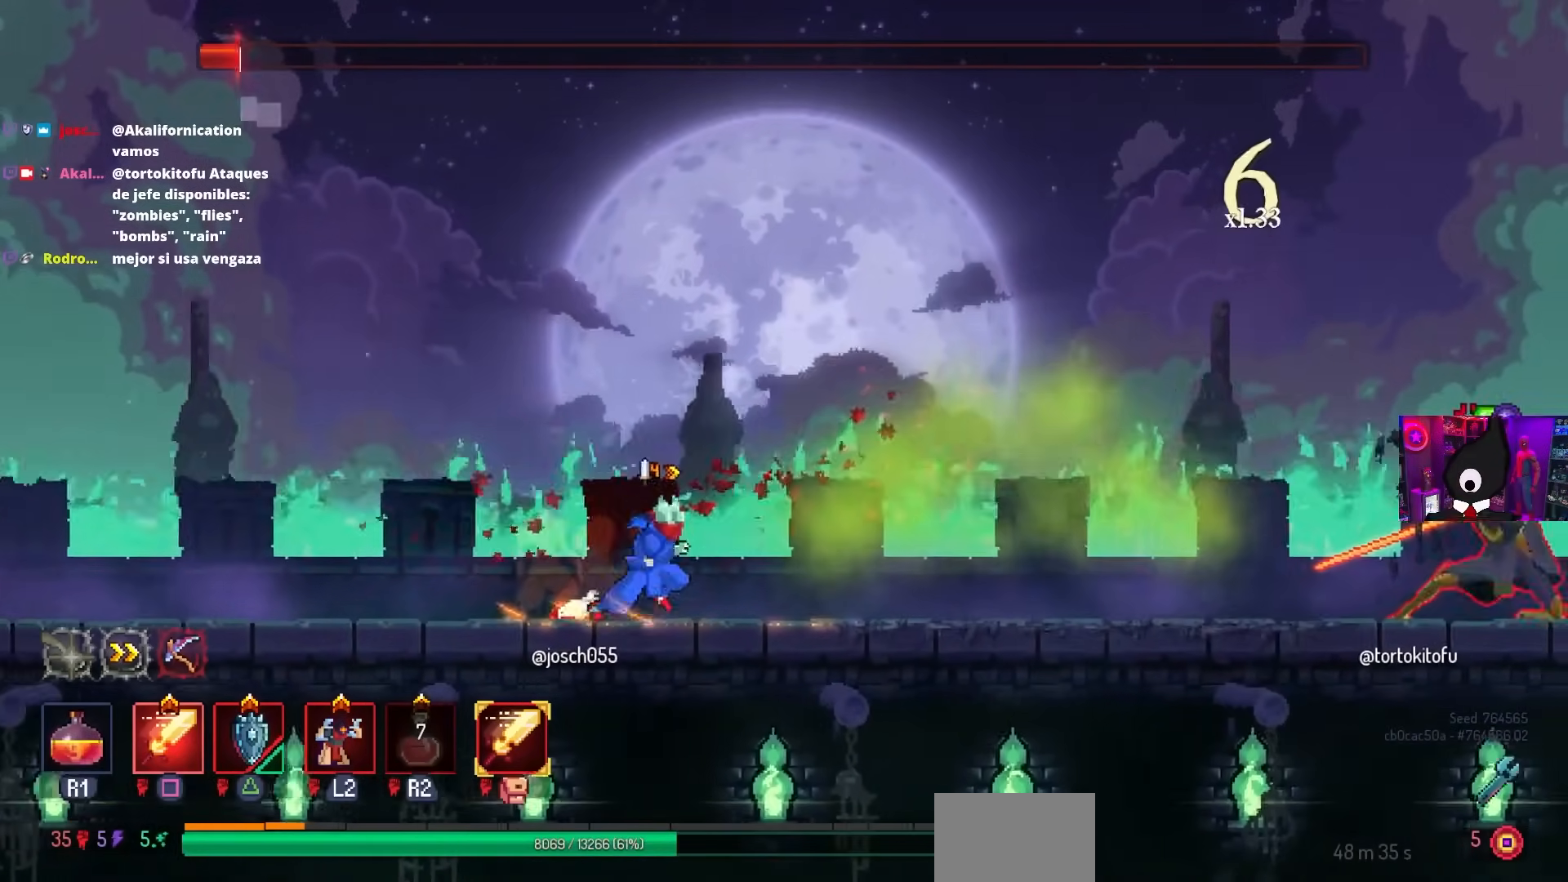
{"buttons": [], "left_stick": "center", "right_stick": "center", "events": []}
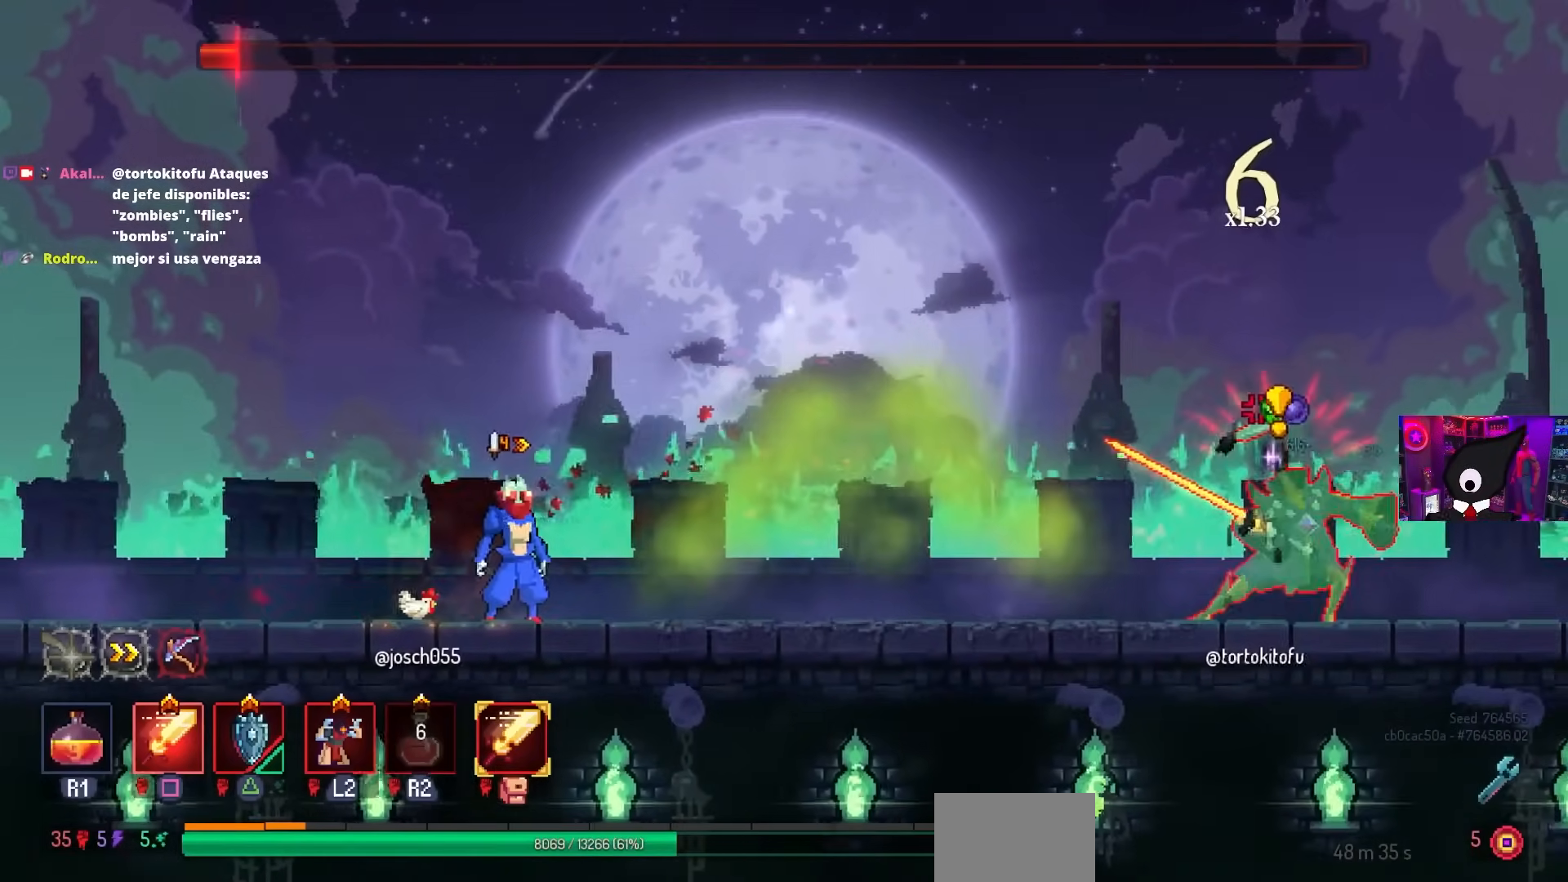
{"buttons": ["DPAD_RIGHT"], "left_stick": "center", "right_stick": "center", "events": [[183, "DPAD_RIGHT", "down"], [233, "TRIANGLE", "down"], [333, "TRIANGLE", "up"]]}
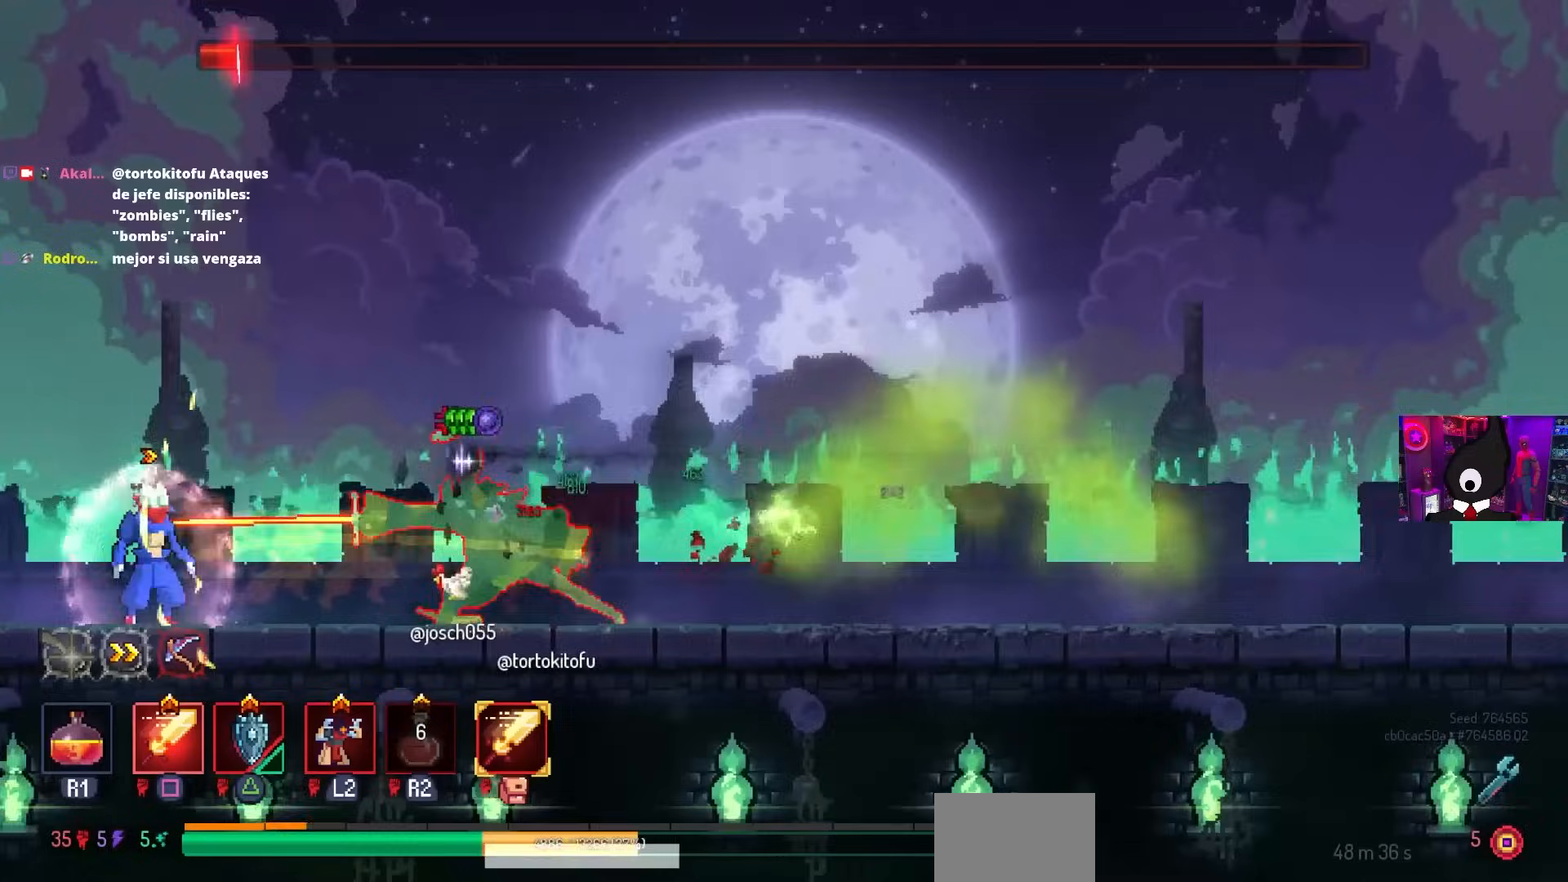
{"buttons": ["DPAD_RIGHT"], "left_stick": "center", "right_stick": "center", "events": [[33, "DPAD_RIGHT", "up"], [150, "DPAD_RIGHT", "down"], [217, "DPAD_RIGHT", "up"], [450, "DPAD_RIGHT", "down"]]}
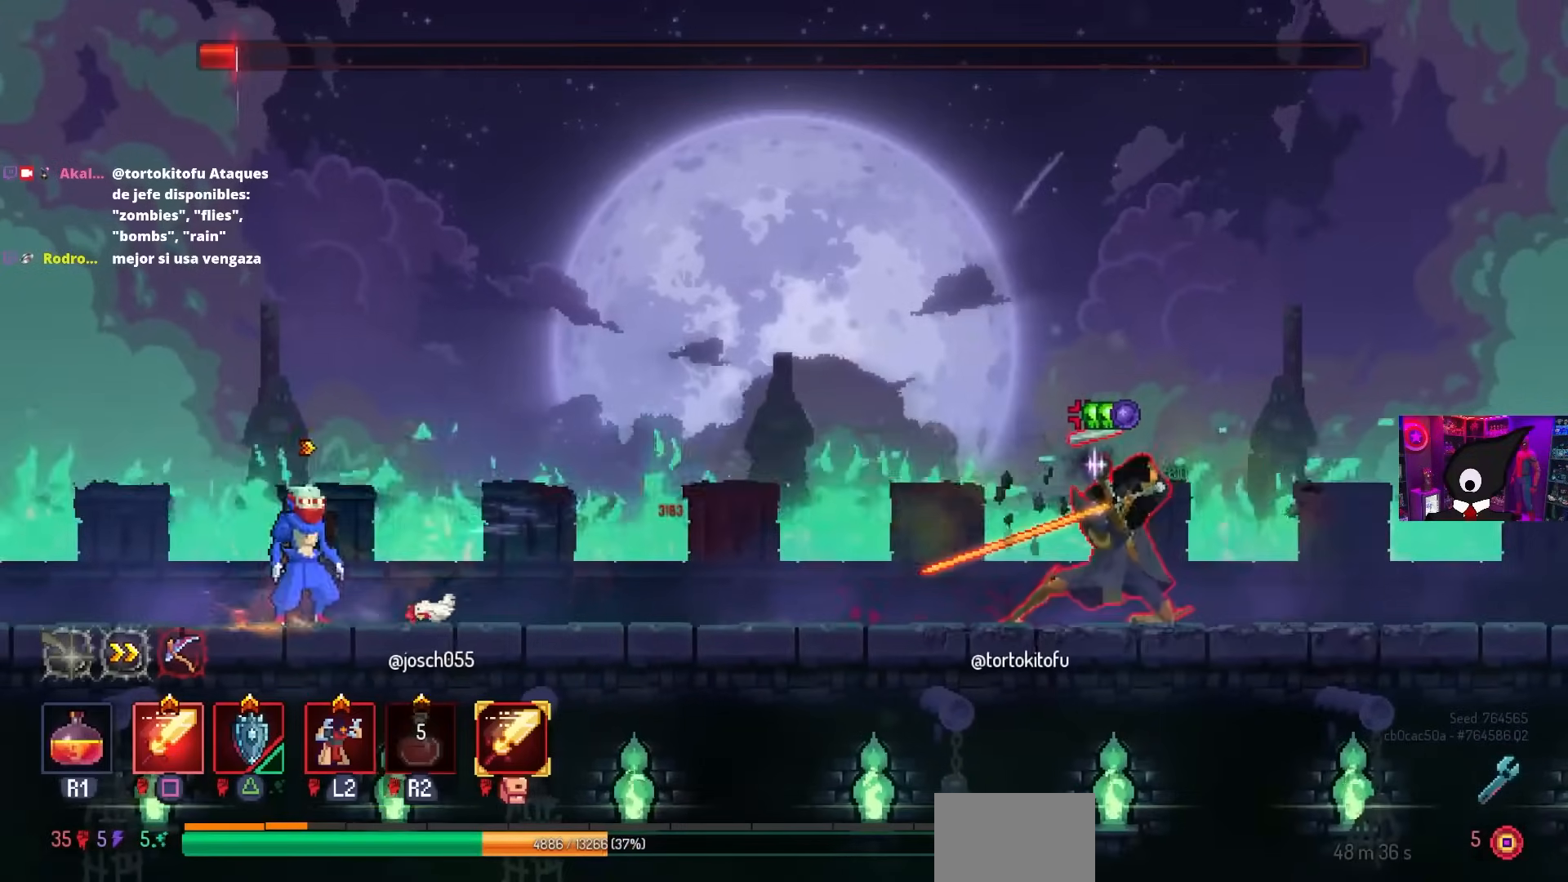
{"buttons": ["SQUARE", "DPAD_RIGHT"], "left_stick": "center", "right_stick": "center", "events": [[467, "SQUARE", "down"]]}
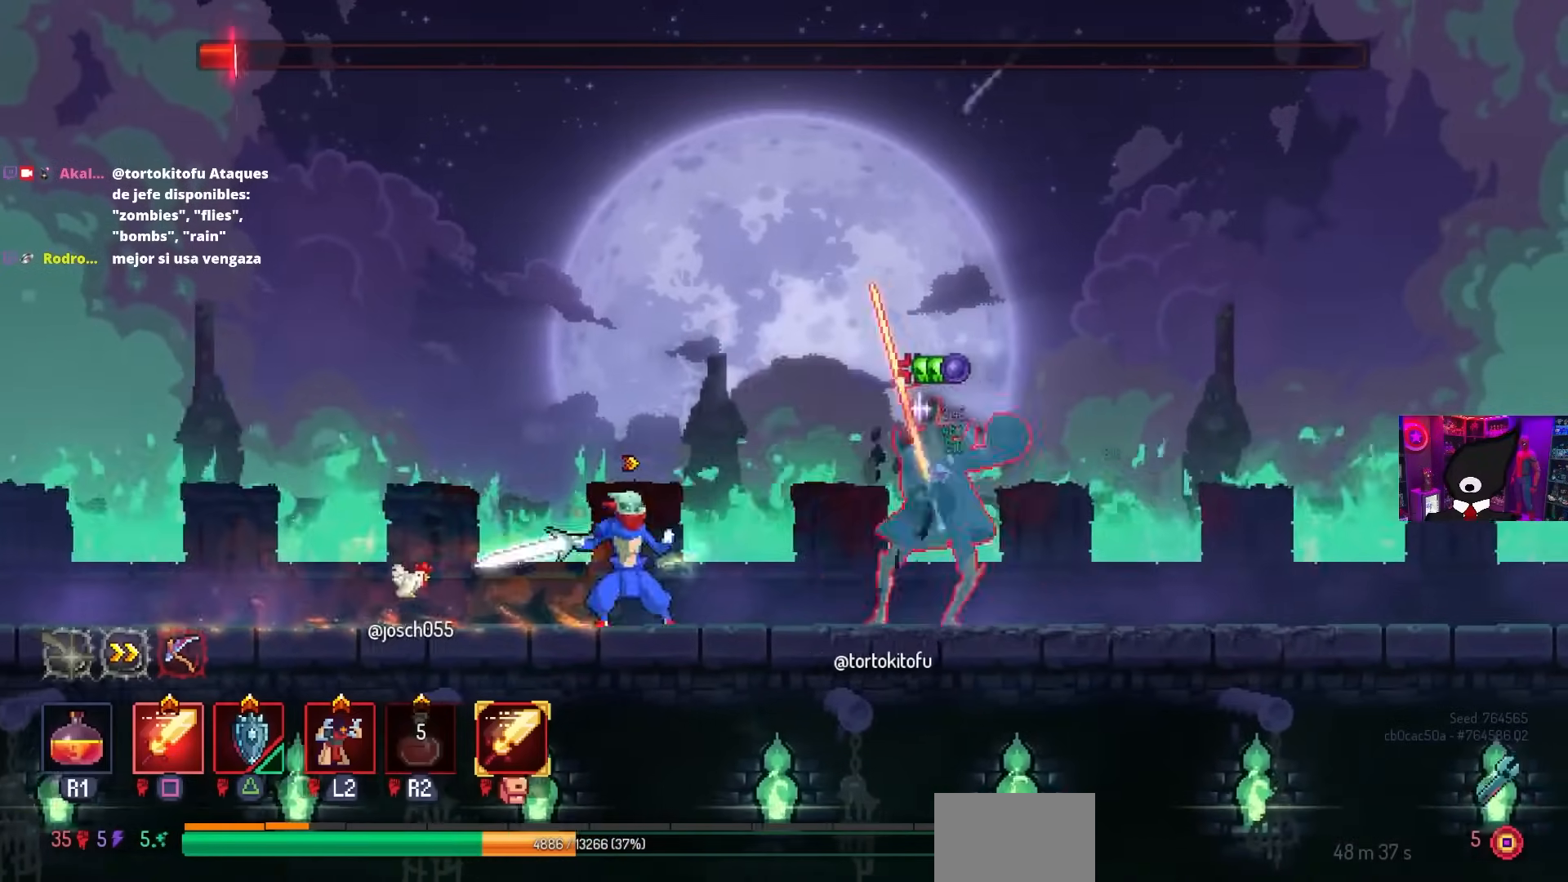
{"buttons": [], "left_stick": "center", "right_stick": "center", "events": [[67, "SQUARE", "up"], [200, "DPAD_RIGHT", "up"]]}
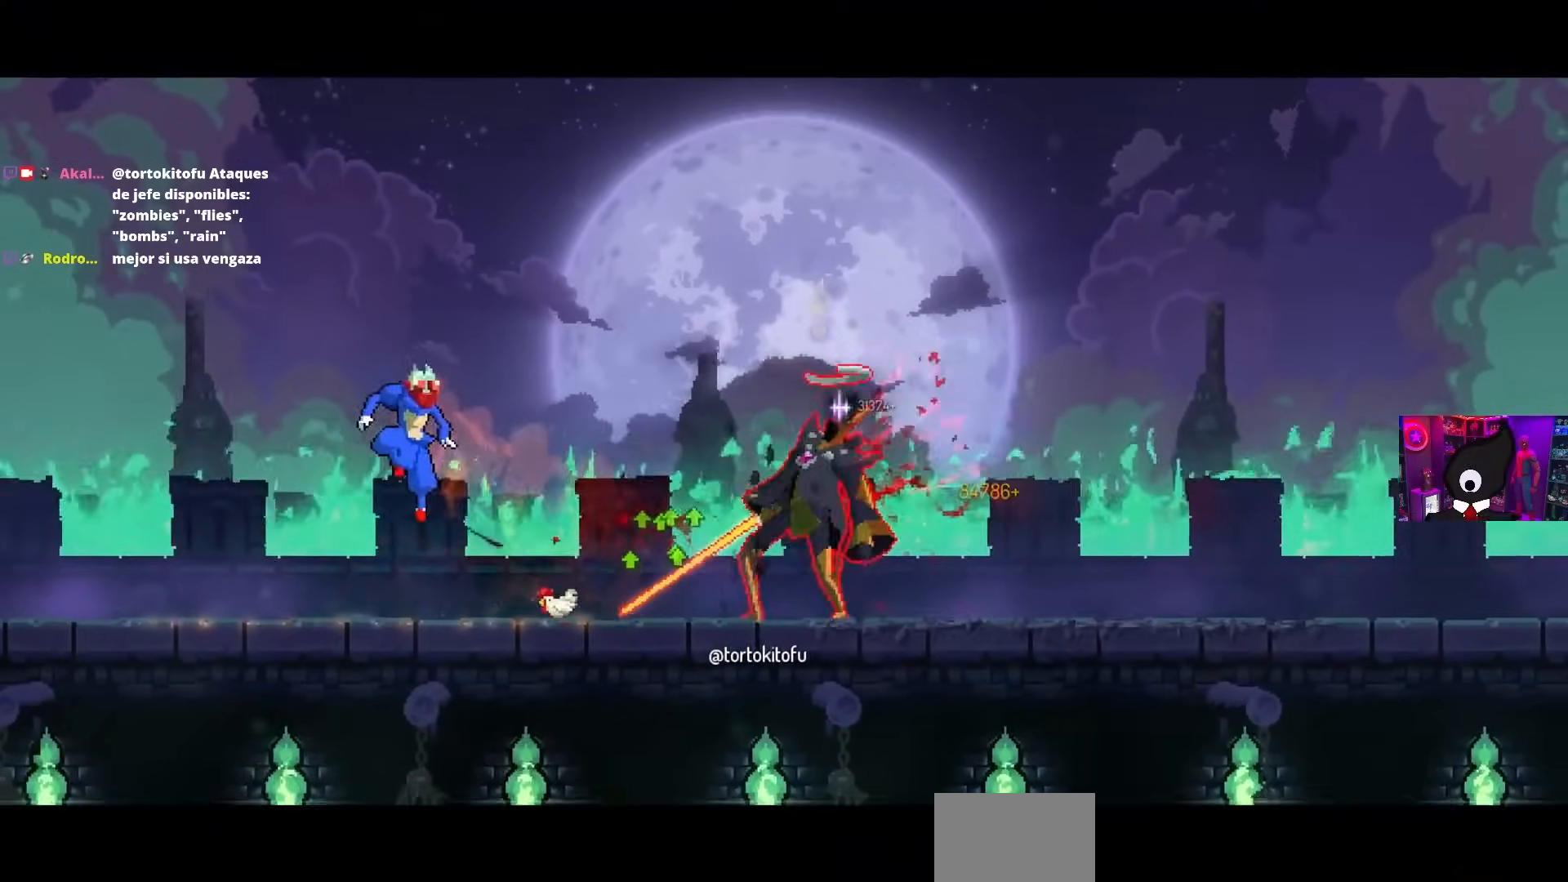
{"buttons": [], "left_stick": "center", "right_stick": "center", "events": []}
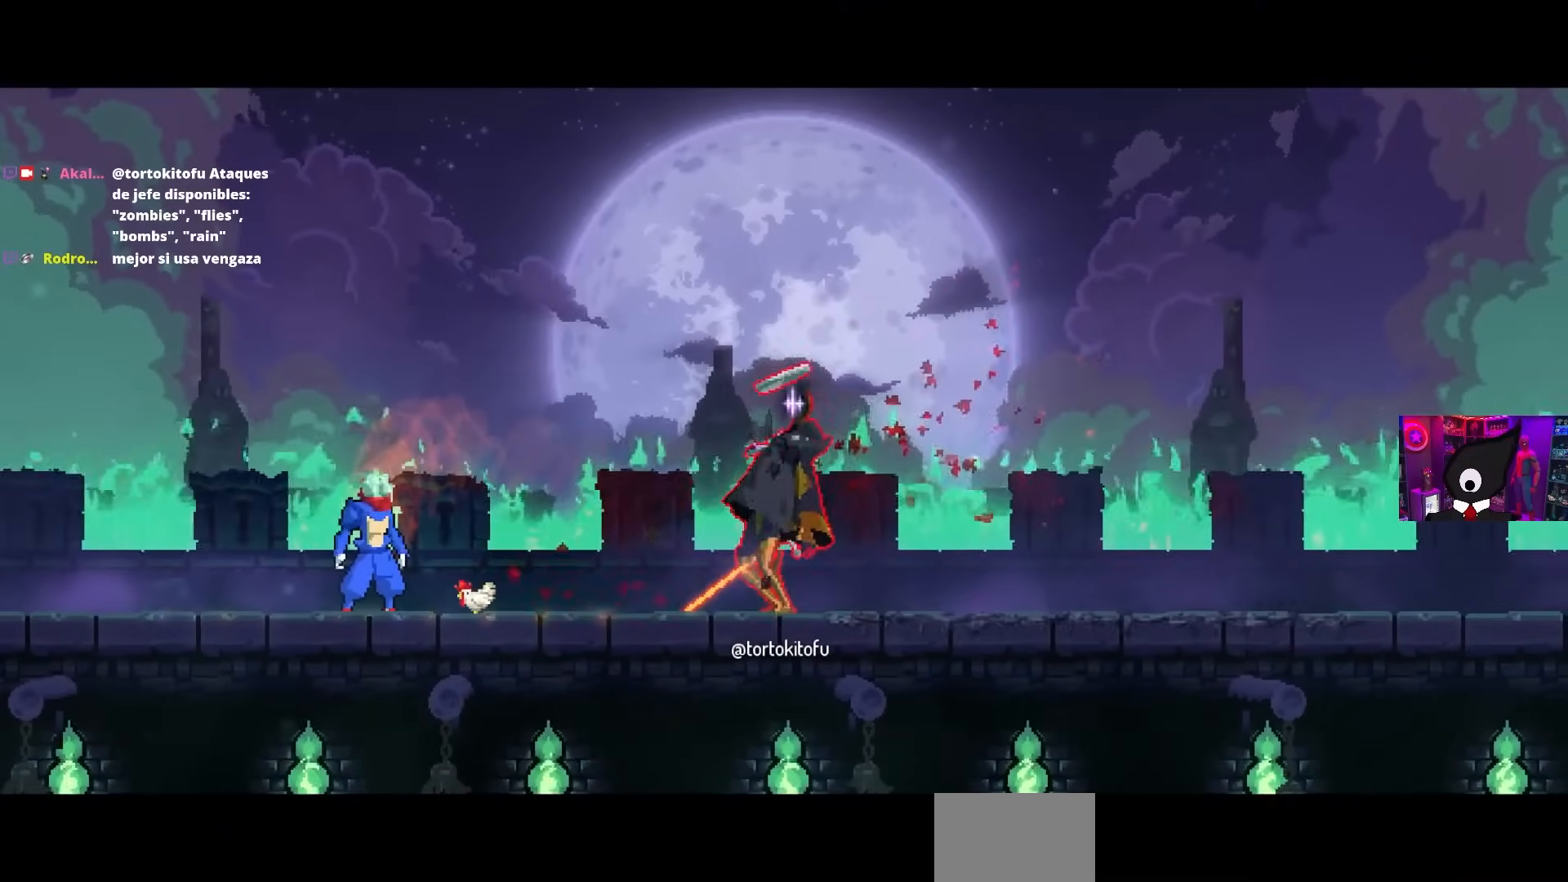
{"buttons": [], "left_stick": "center", "right_stick": "center", "events": []}
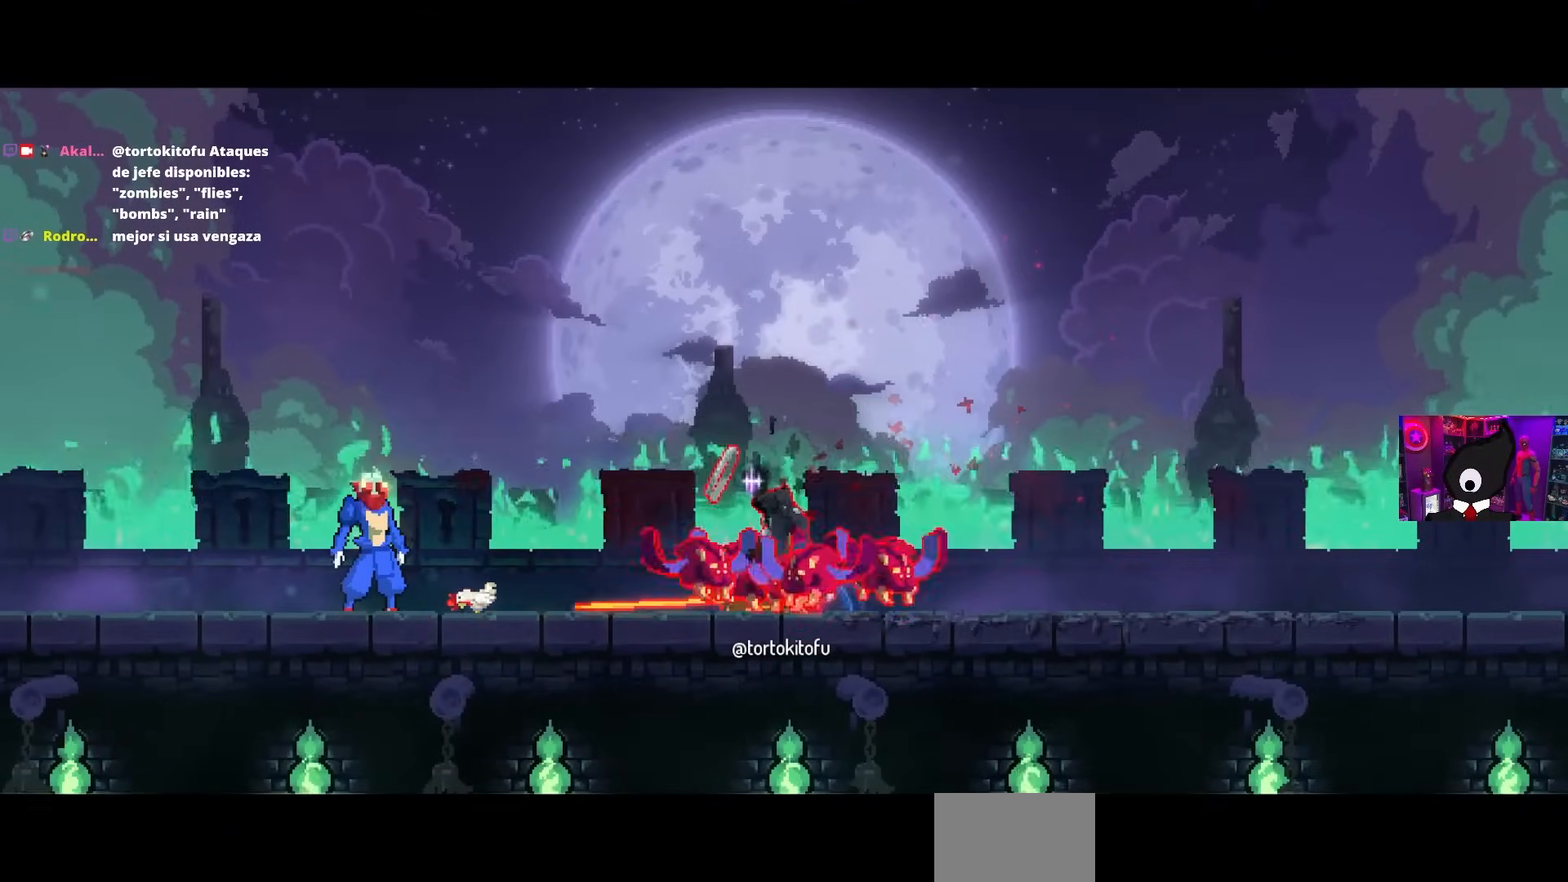
{"buttons": [], "left_stick": "center", "right_stick": "center", "events": []}
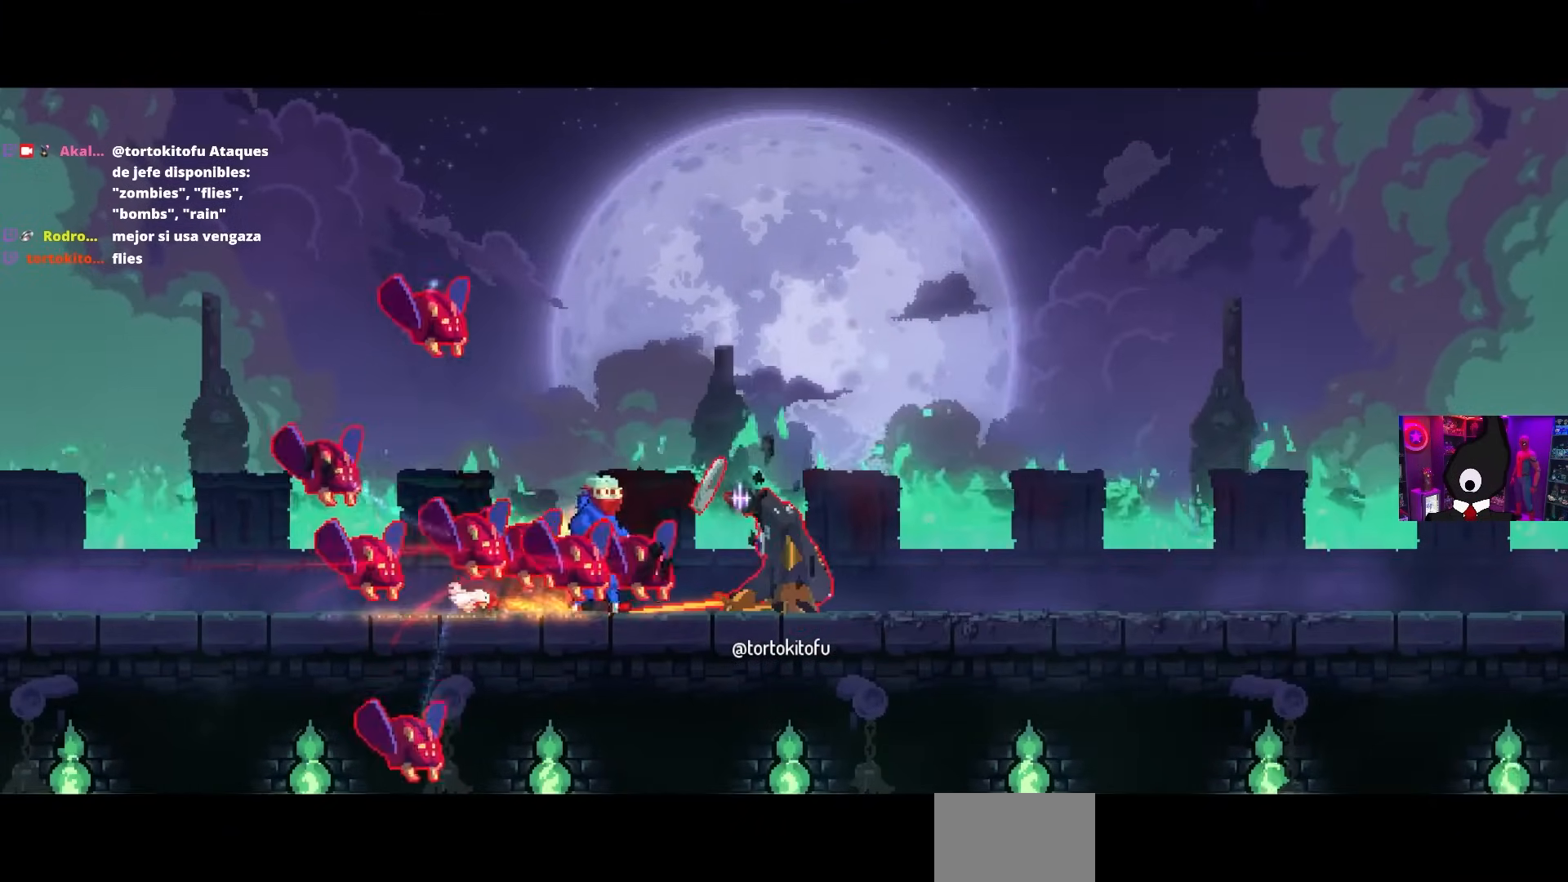
{"buttons": [], "left_stick": "center", "right_stick": "center", "events": []}
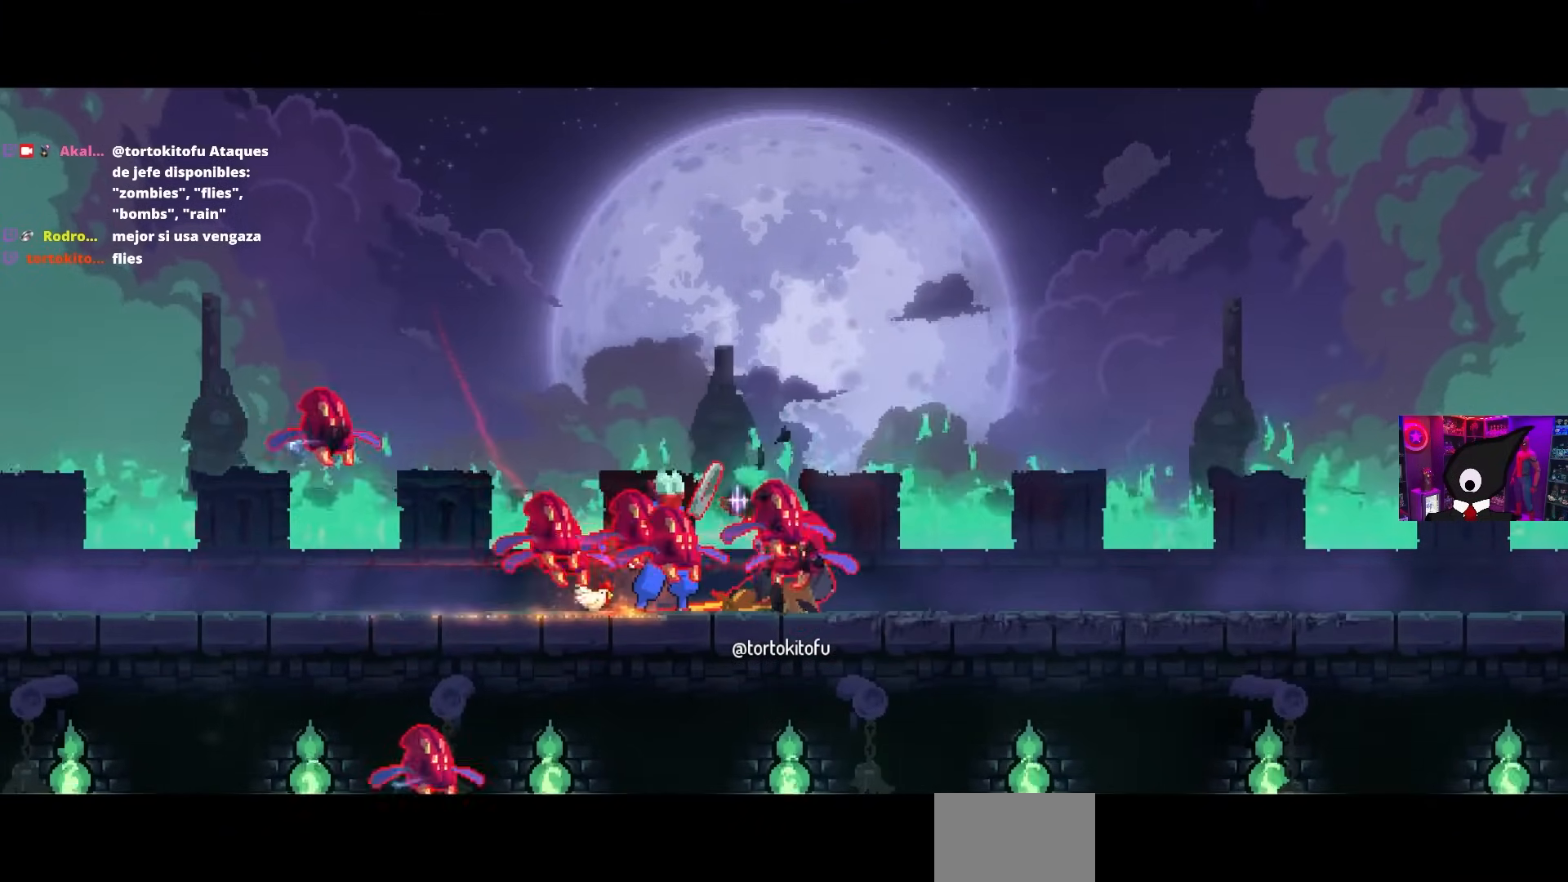
{"buttons": [], "left_stick": "center", "right_stick": "center", "events": []}
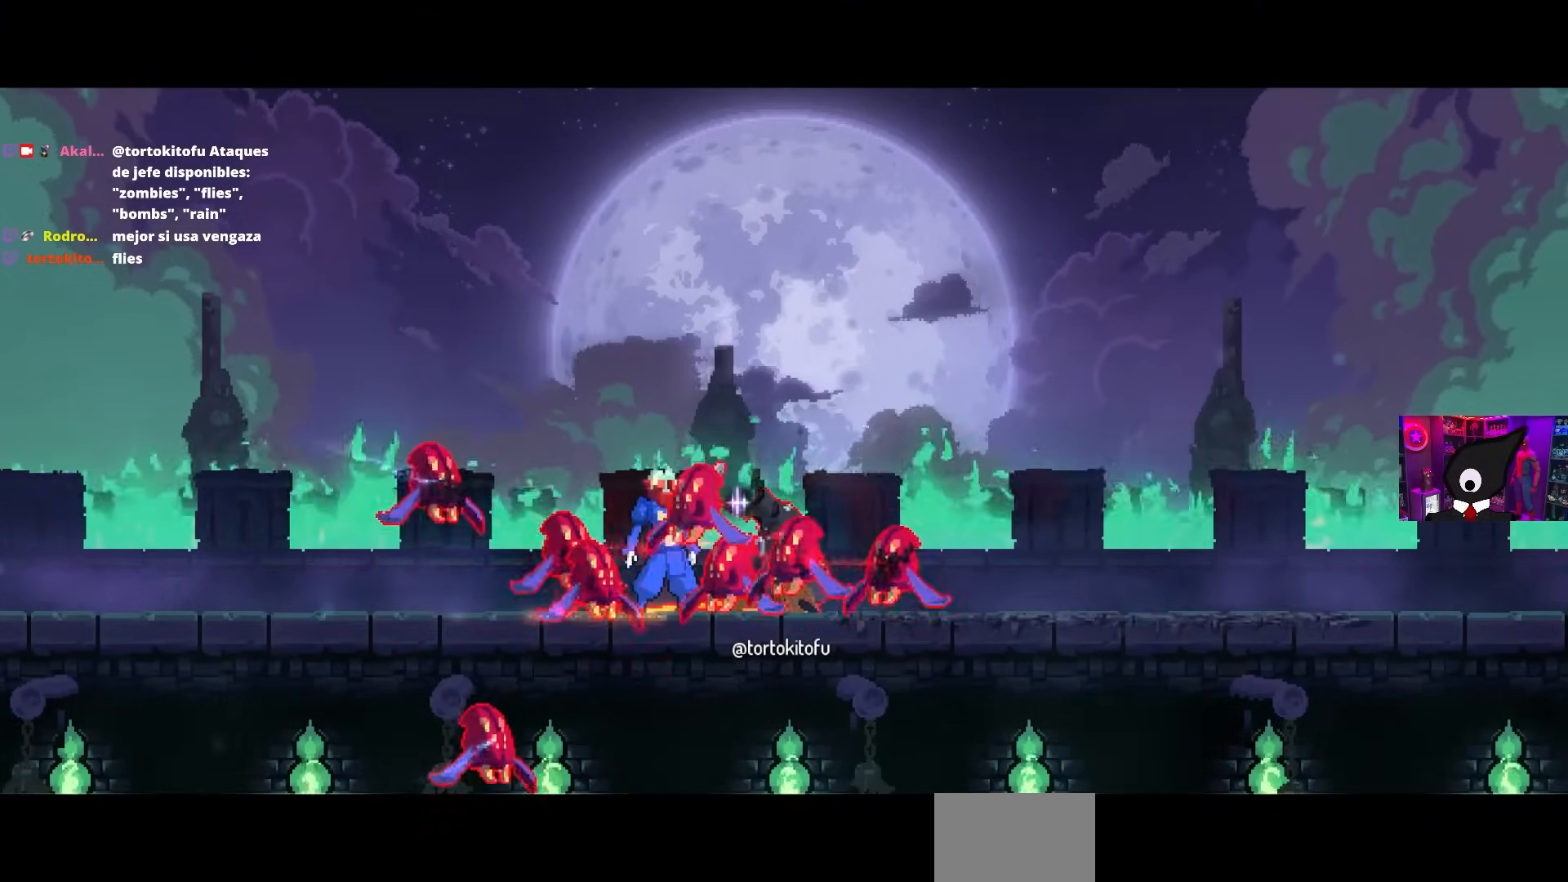
{"buttons": [], "left_stick": "center", "right_stick": "center", "events": []}
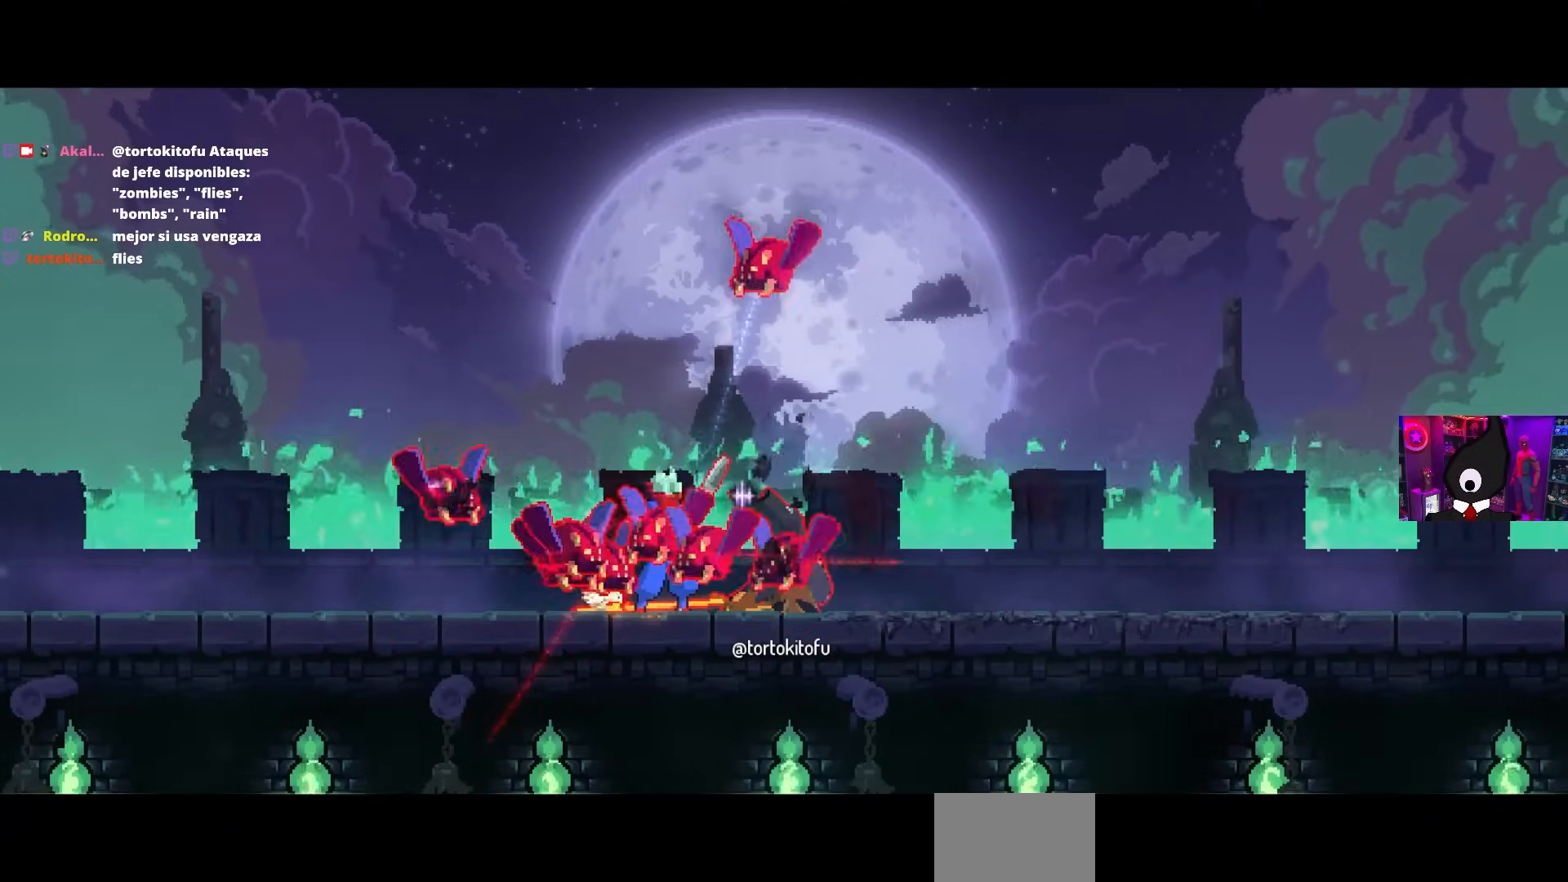
{"buttons": [], "left_stick": "center", "right_stick": "center", "events": []}
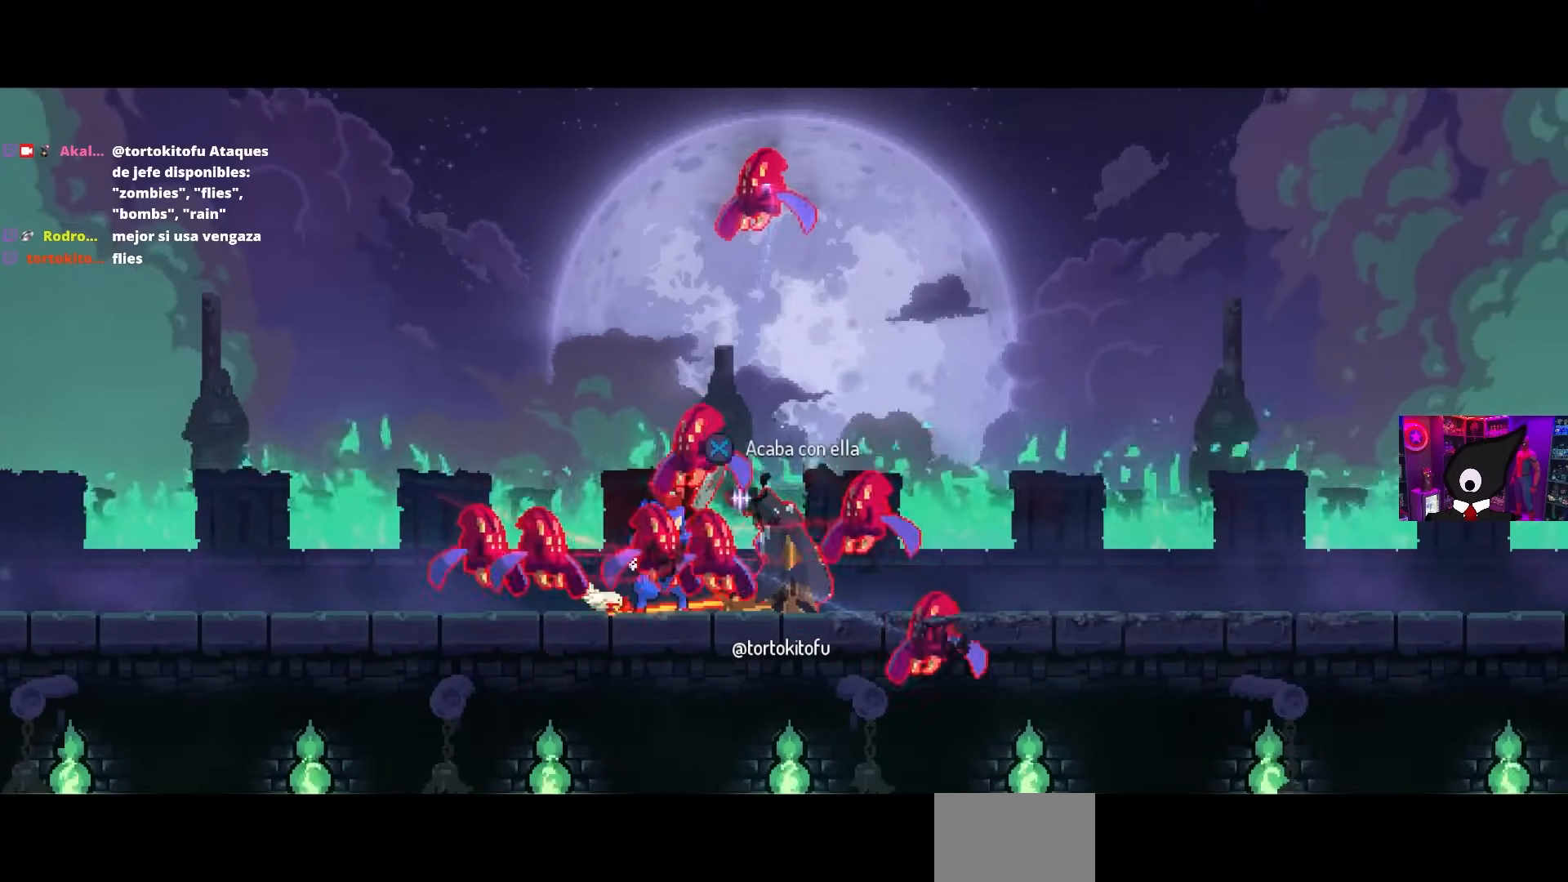
{"buttons": [], "left_stick": "center", "right_stick": "center", "events": []}
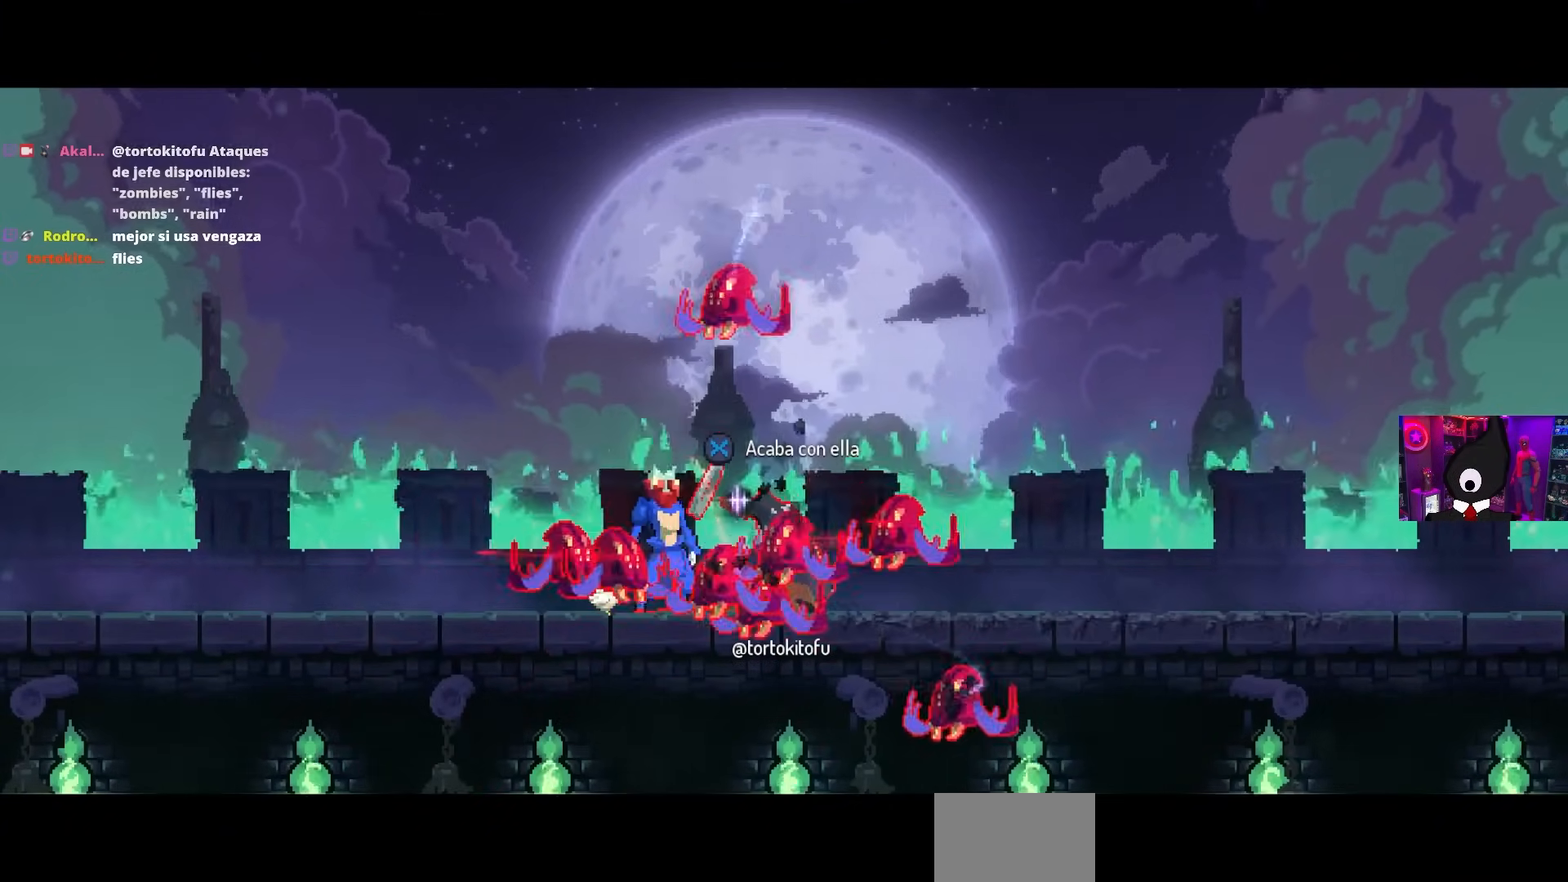
{"buttons": [], "left_stick": "center", "right_stick": "center", "events": [[33, "CROSS", "down"], [67, "CROSS", "up"]]}